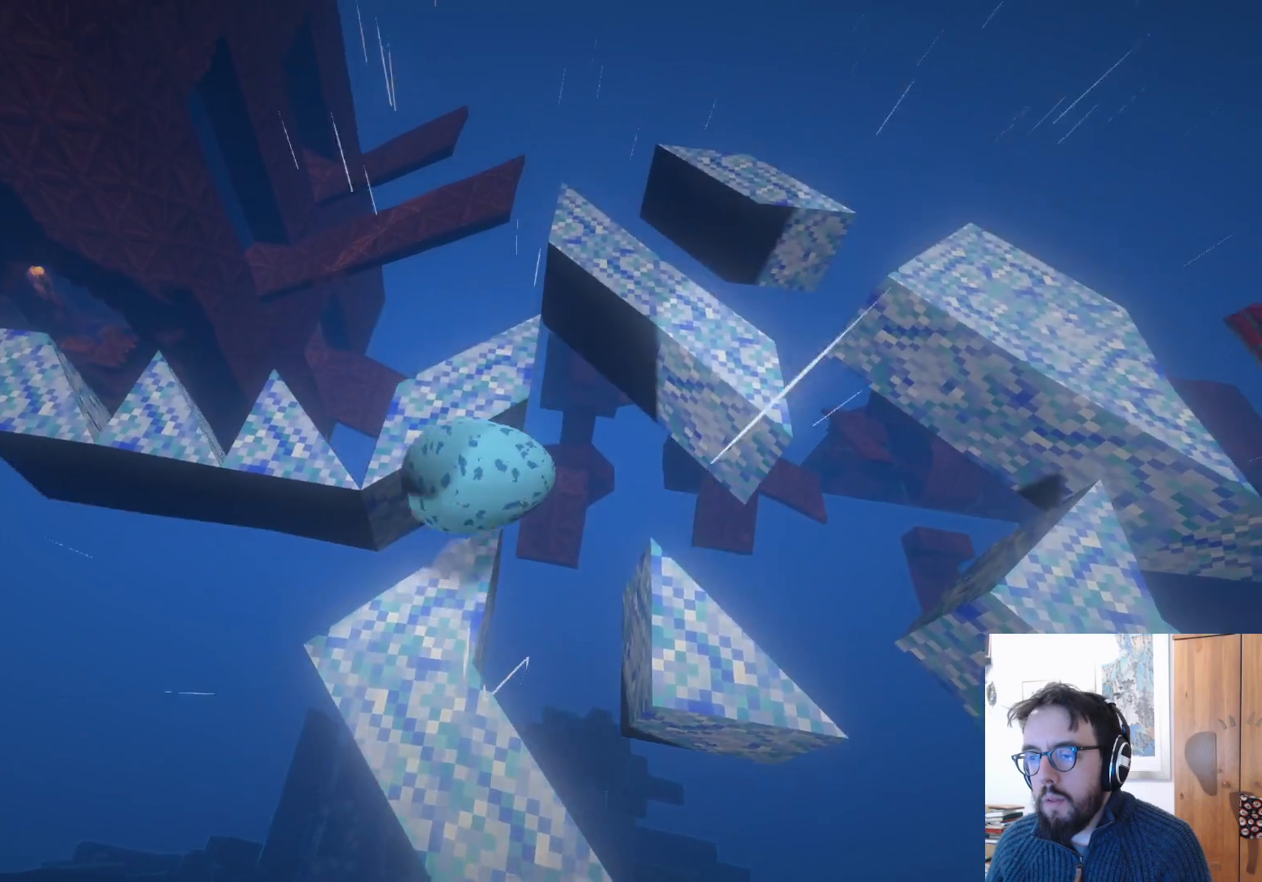
Gameplay with a controller (Xbox layout); each line is a JSON object with the inputs held at the frame after it. "events" lists button and stick changes between this image and that frame as [ms after this image, input, new state], when the widget could be followed in between. Not read: R3.
{"buttons": [], "left_stick": "down", "right_stick": "center", "events": [[33, "A", "up"], [333, "left_stick", "down"]]}
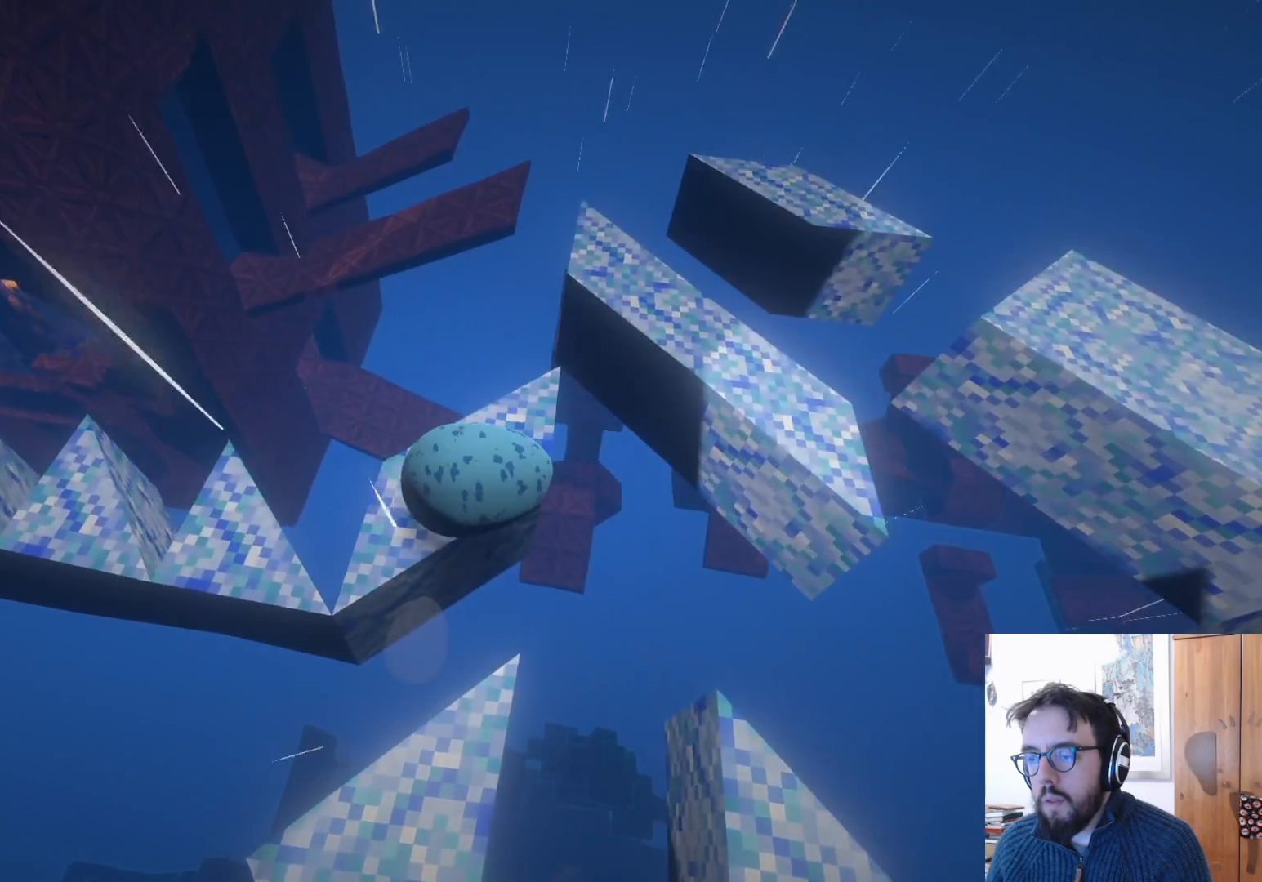
{"buttons": [], "left_stick": "center", "right_stick": "left", "events": [[67, "left_stick", "center"], [183, "right_stick", "left"], [300, "left_stick", "up"], [500, "left_stick", "center"]]}
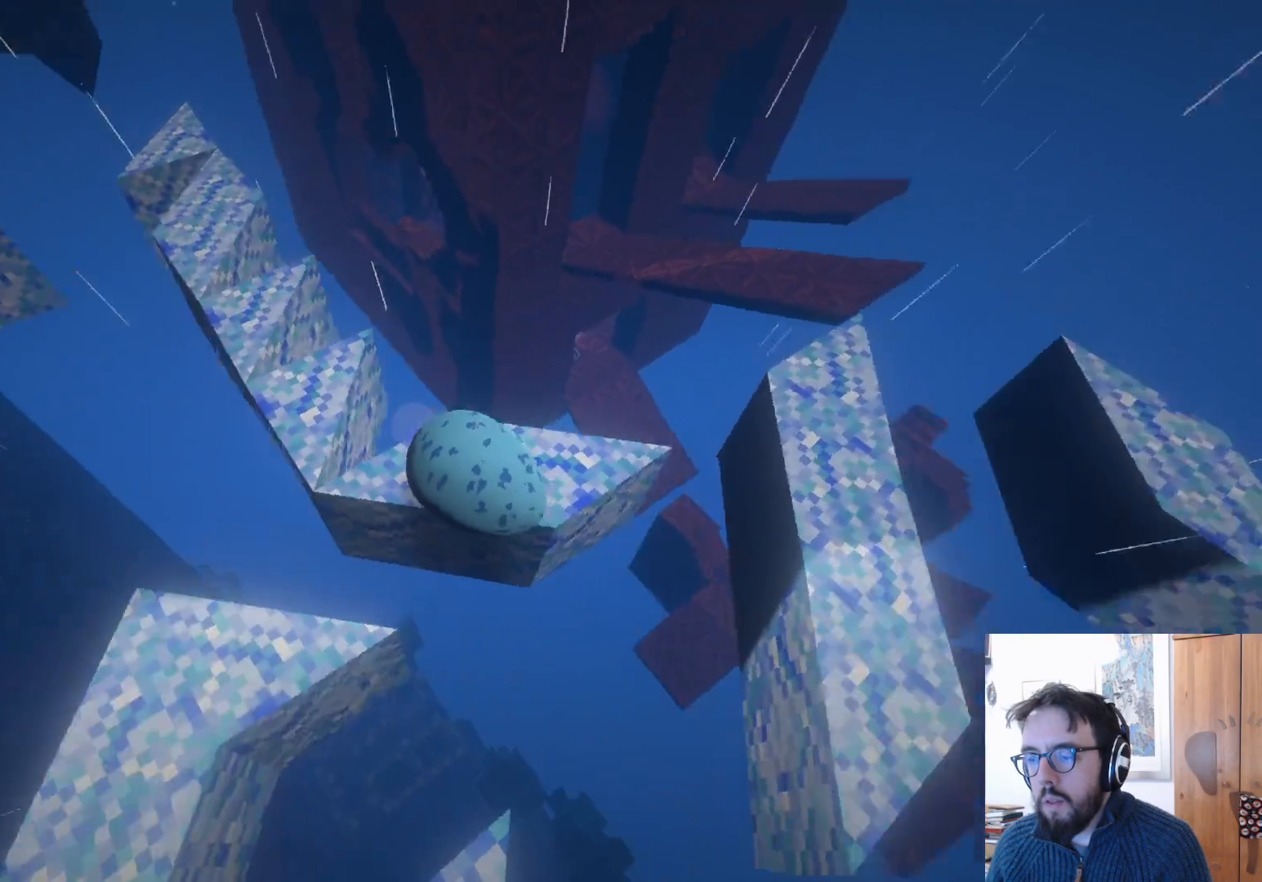
{"buttons": [], "left_stick": "left", "right_stick": "center", "events": [[217, "left_stick", "down-left"], [233, "R2", "down"], [267, "right_stick", "center"], [433, "R2", "up"], [483, "left_stick", "left"]]}
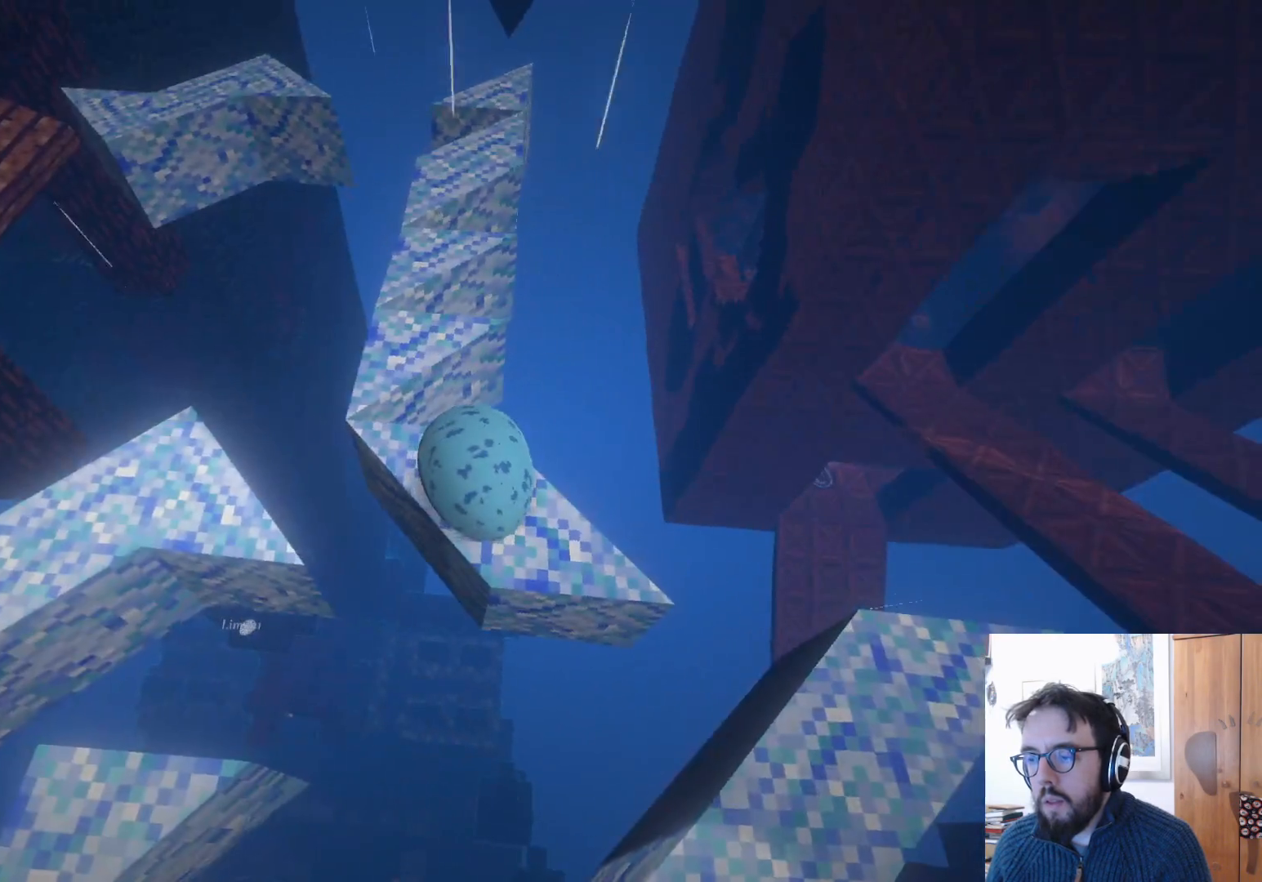
{"buttons": [], "left_stick": "up", "right_stick": "center", "events": [[50, "right_stick", "left"], [150, "left_stick", "center"], [217, "right_stick", "center"], [400, "left_stick", "up"]]}
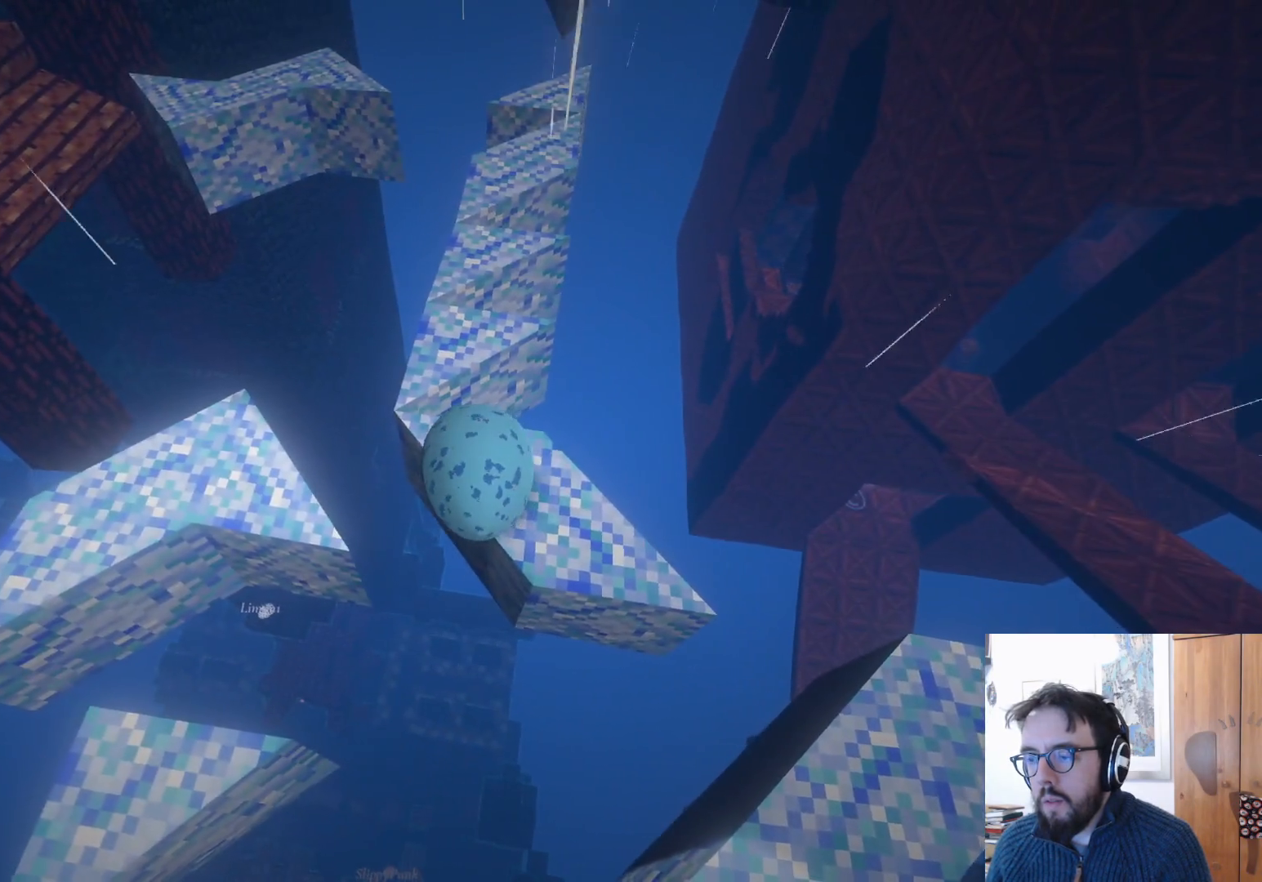
{"buttons": [], "left_stick": "up-right", "right_stick": "center", "events": [[317, "left_stick", "center"], [467, "left_stick", "up-right"]]}
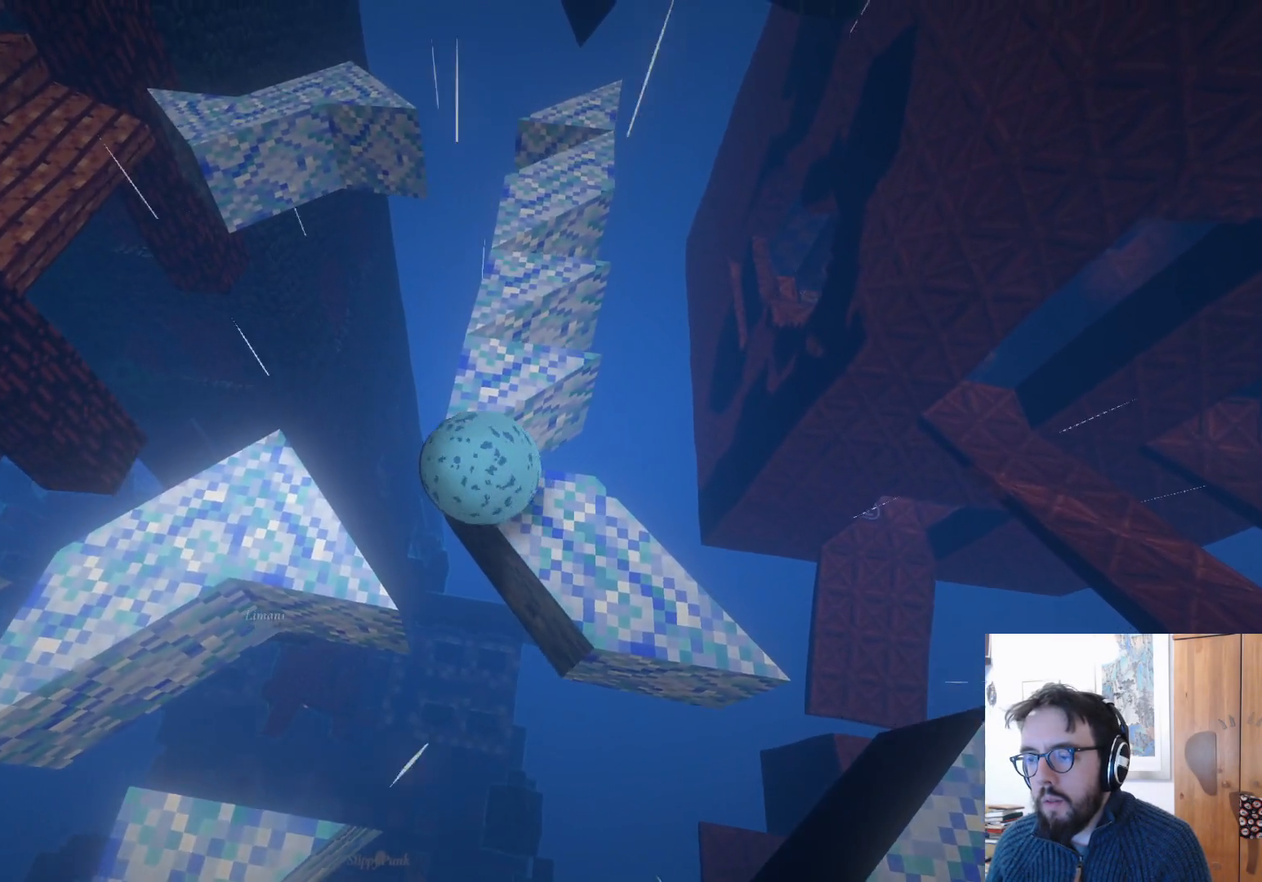
{"buttons": [], "left_stick": "center", "right_stick": "center", "events": [[433, "left_stick", "center"]]}
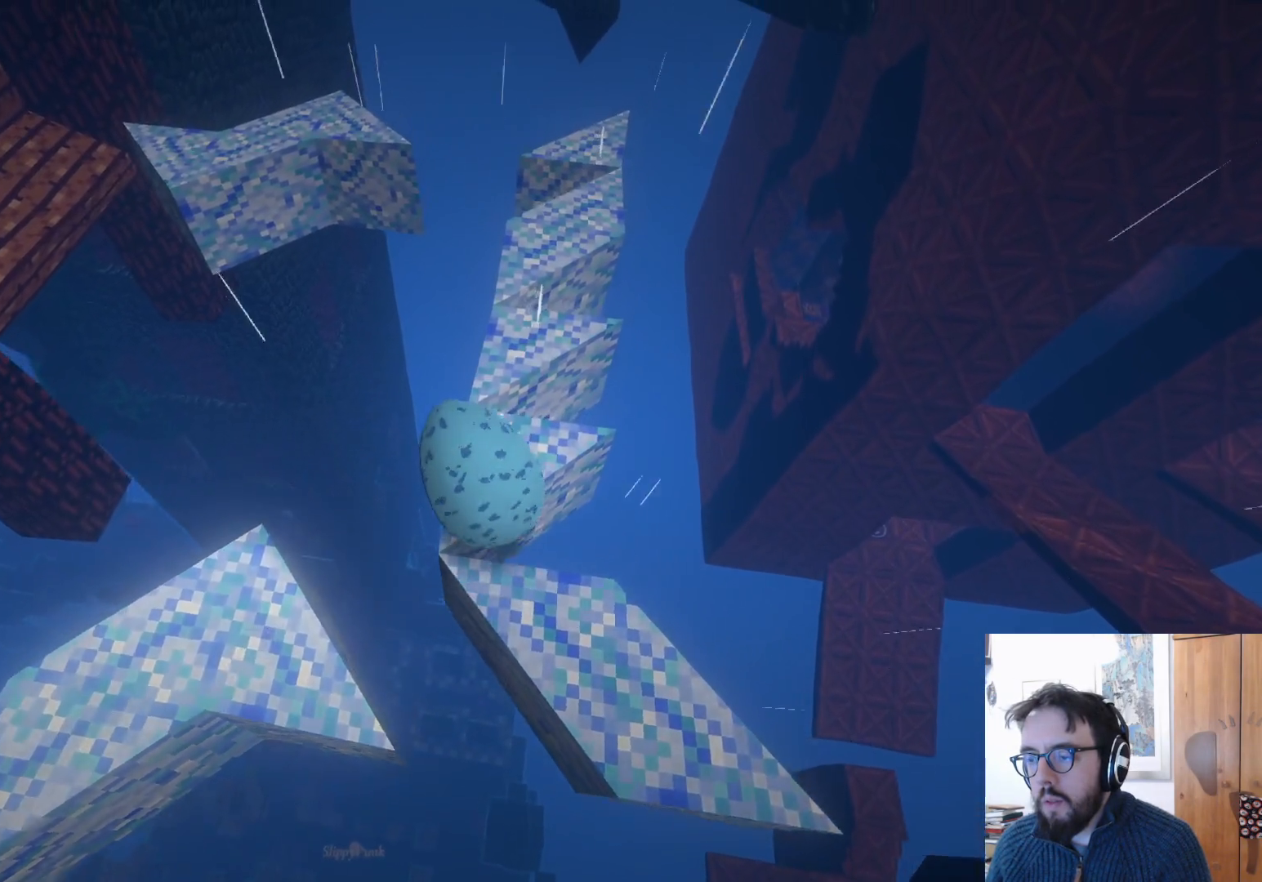
{"buttons": [], "left_stick": "up", "right_stick": "center", "events": [[50, "left_stick", "left"], [217, "left_stick", "center"], [317, "left_stick", "up-right"], [483, "left_stick", "up"]]}
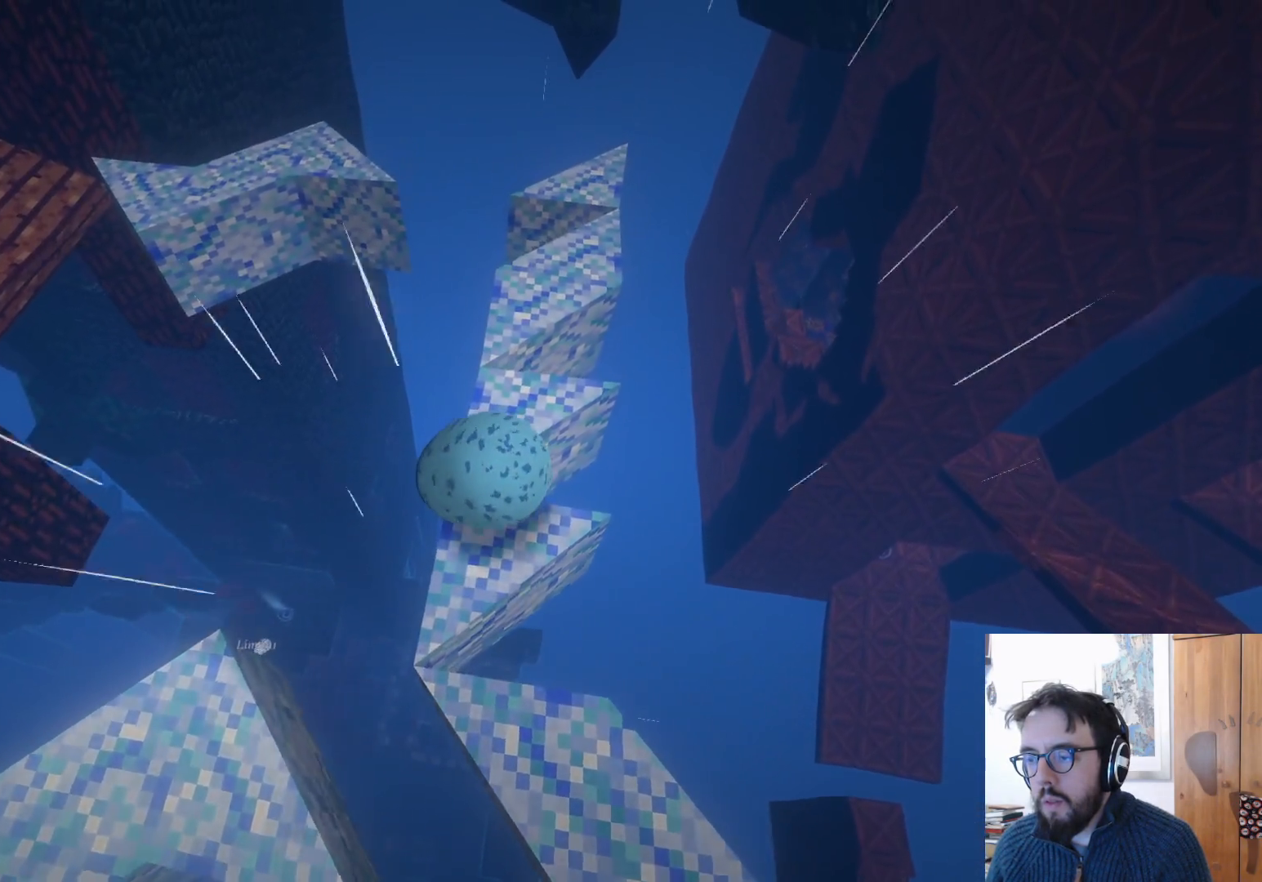
{"buttons": [], "left_stick": "up-left", "right_stick": "center", "events": [[117, "left_stick", "up-left"]]}
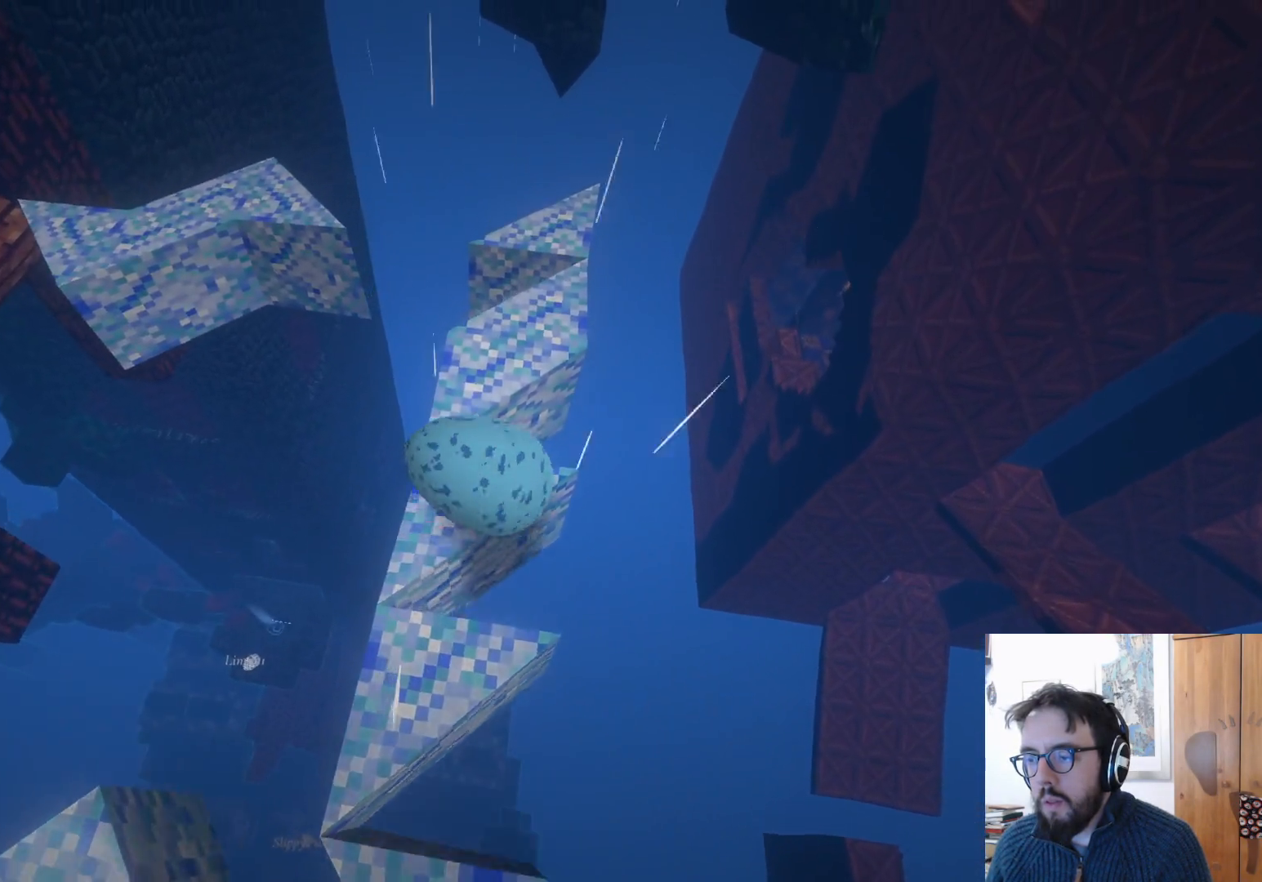
{"buttons": [], "left_stick": "down-right", "right_stick": "center", "events": [[133, "left_stick", "up"], [350, "left_stick", "down-right"]]}
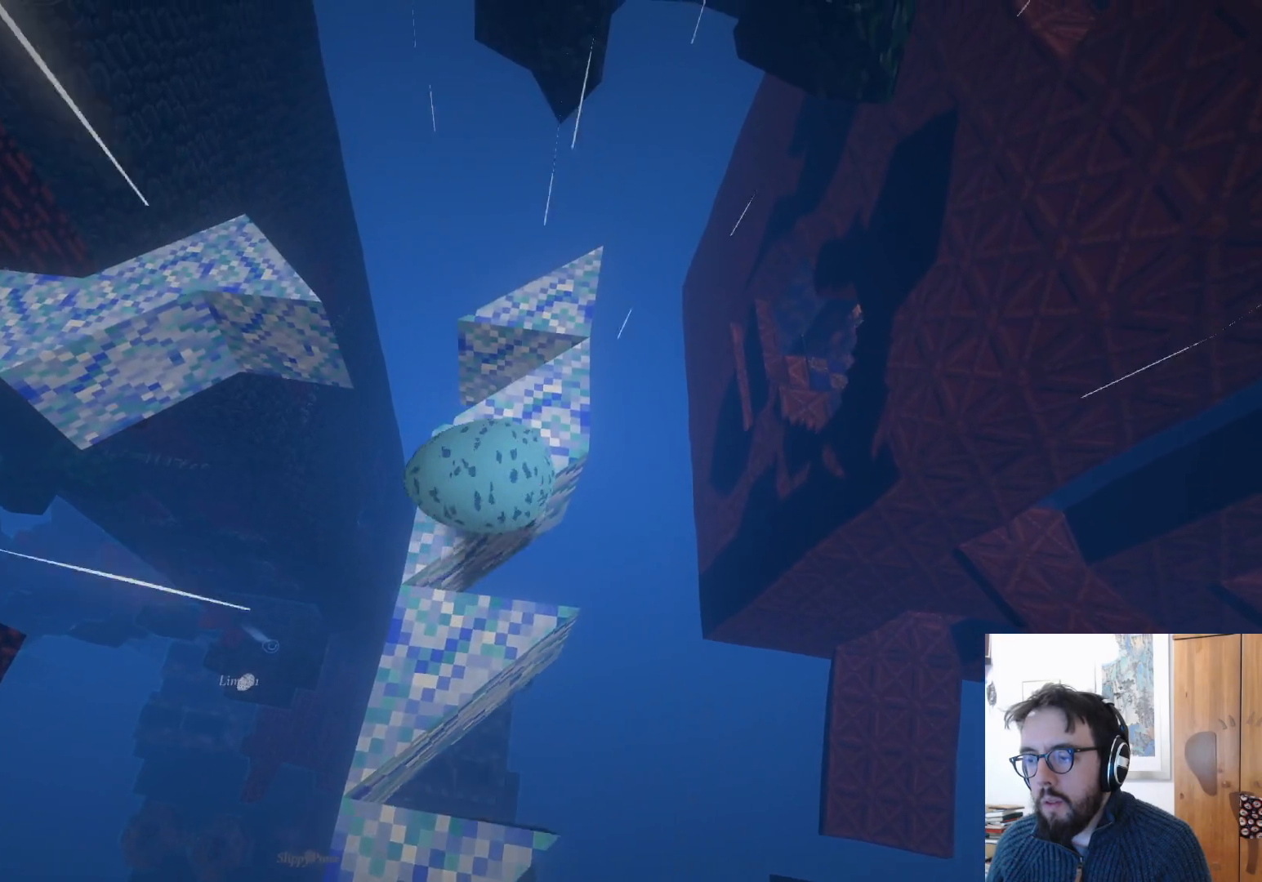
{"buttons": [], "left_stick": "center", "right_stick": "center", "events": [[50, "left_stick", "left"], [133, "left_stick", "down"], [233, "left_stick", "left"], [367, "left_stick", "right"], [467, "left_stick", "center"]]}
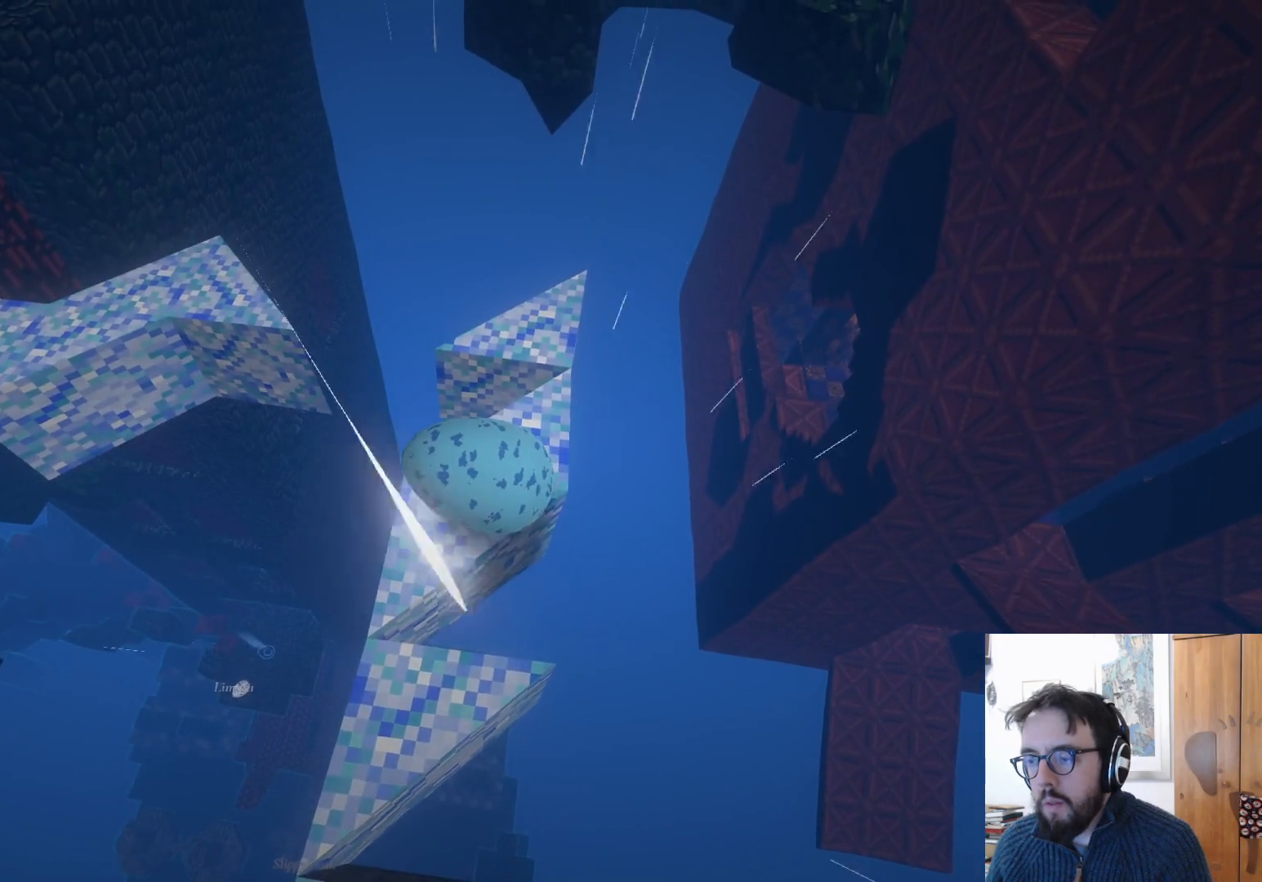
{"buttons": [], "left_stick": "center", "right_stick": "center", "events": []}
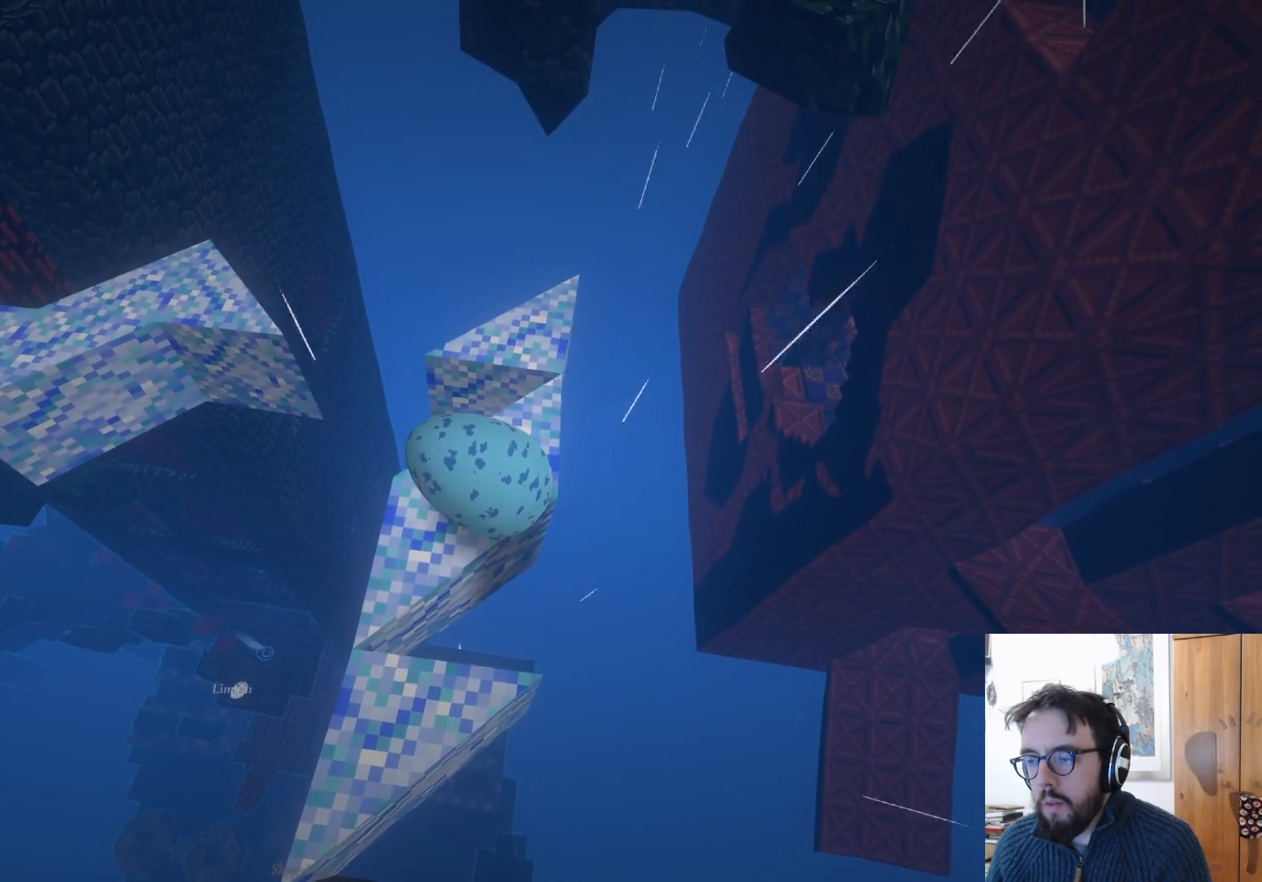
{"buttons": [], "left_stick": "up", "right_stick": "center", "events": [[233, "left_stick", "up"]]}
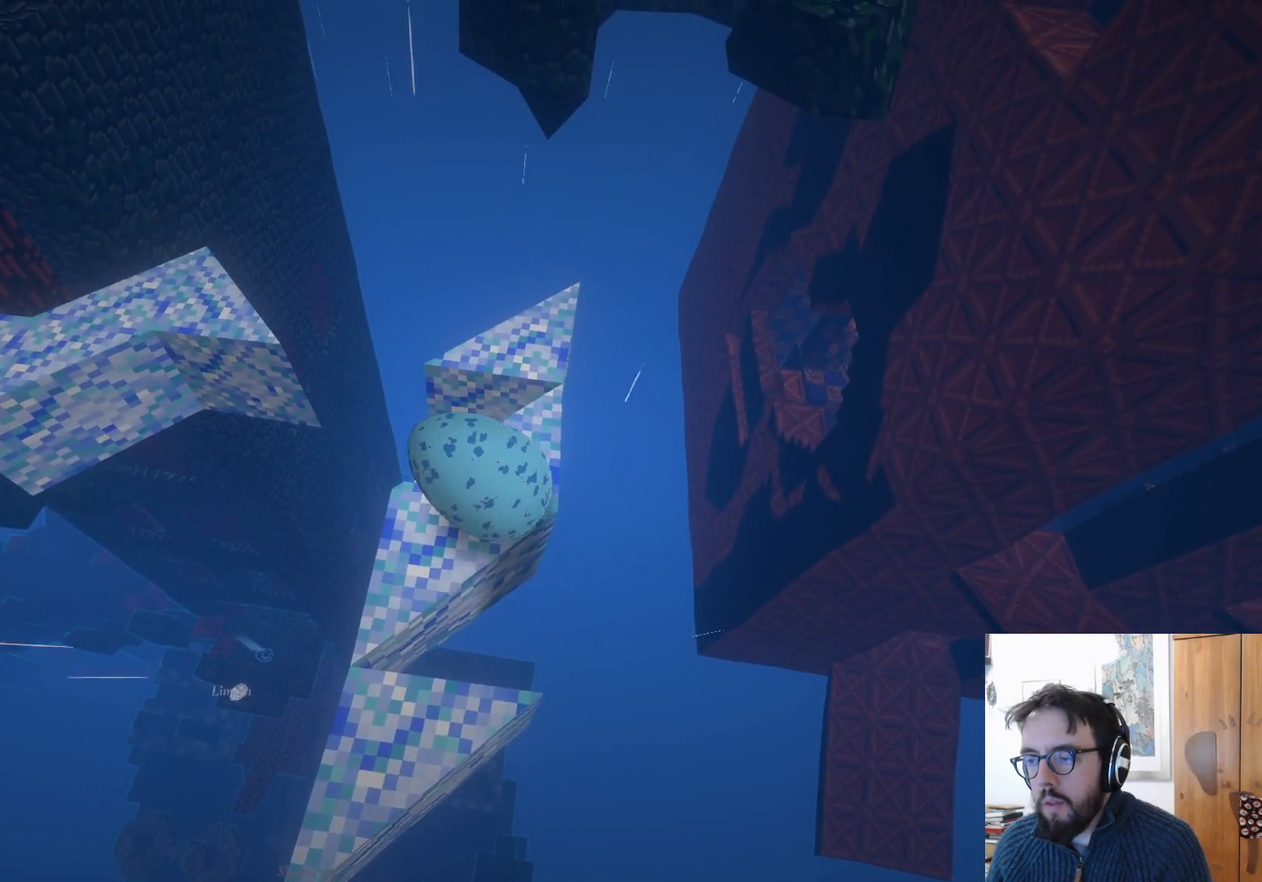
{"buttons": [], "left_stick": "center", "right_stick": "center", "events": [[83, "left_stick", "center"]]}
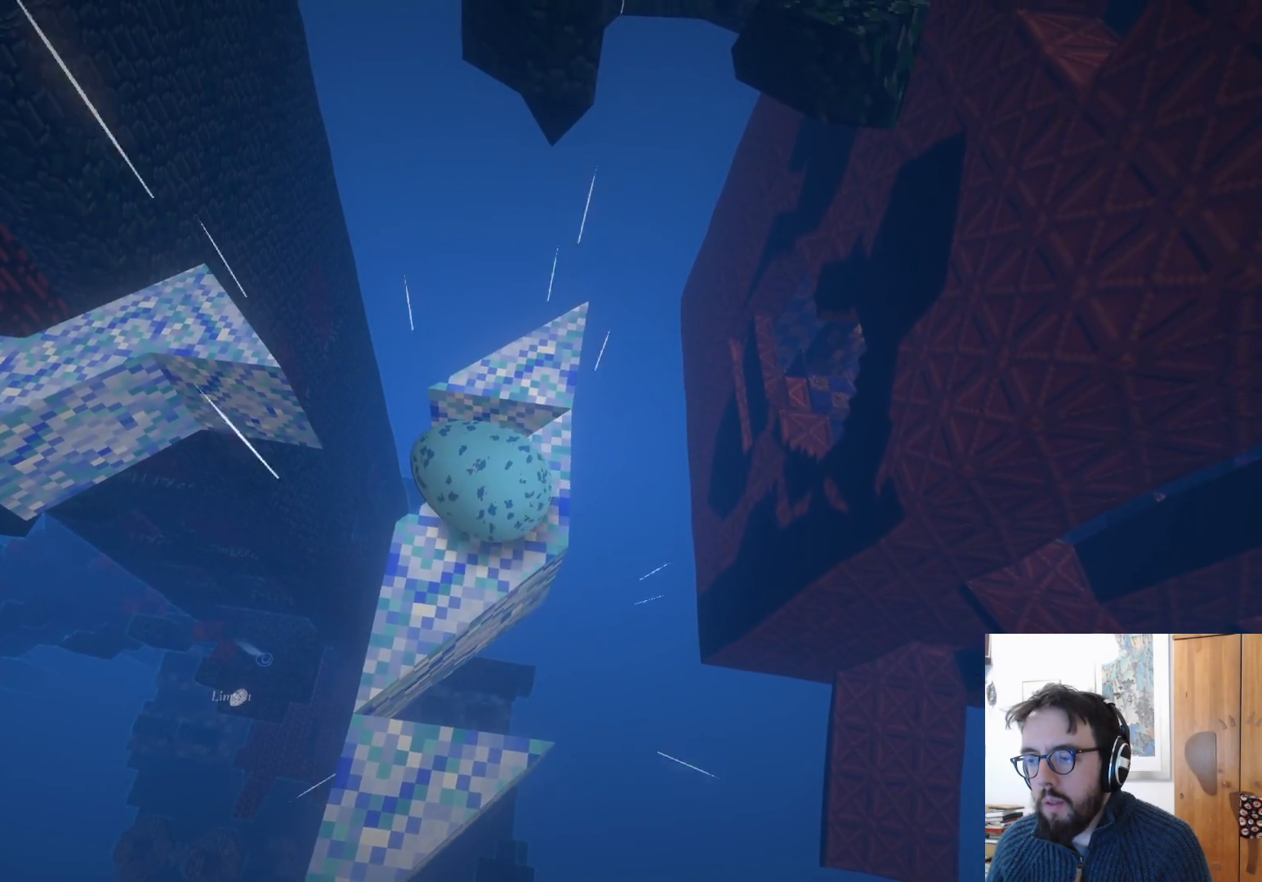
{"buttons": [], "left_stick": "left", "right_stick": "center", "events": [[33, "left_stick", "up-right"], [133, "left_stick", "right"], [350, "left_stick", "down"], [400, "left_stick", "left"]]}
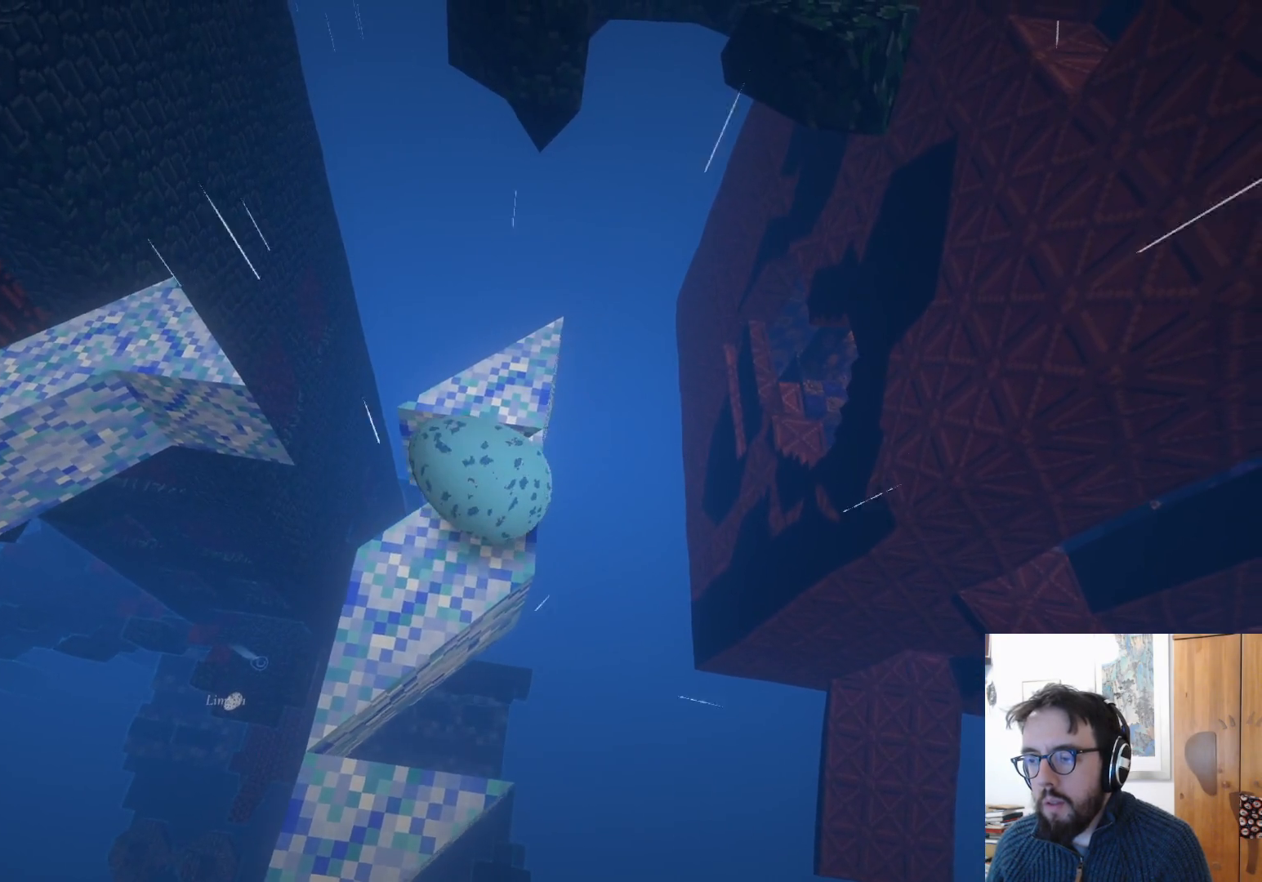
{"buttons": [], "left_stick": "down-right", "right_stick": "center", "events": [[67, "left_stick", "center"], [250, "left_stick", "right"], [300, "left_stick", "down-right"]]}
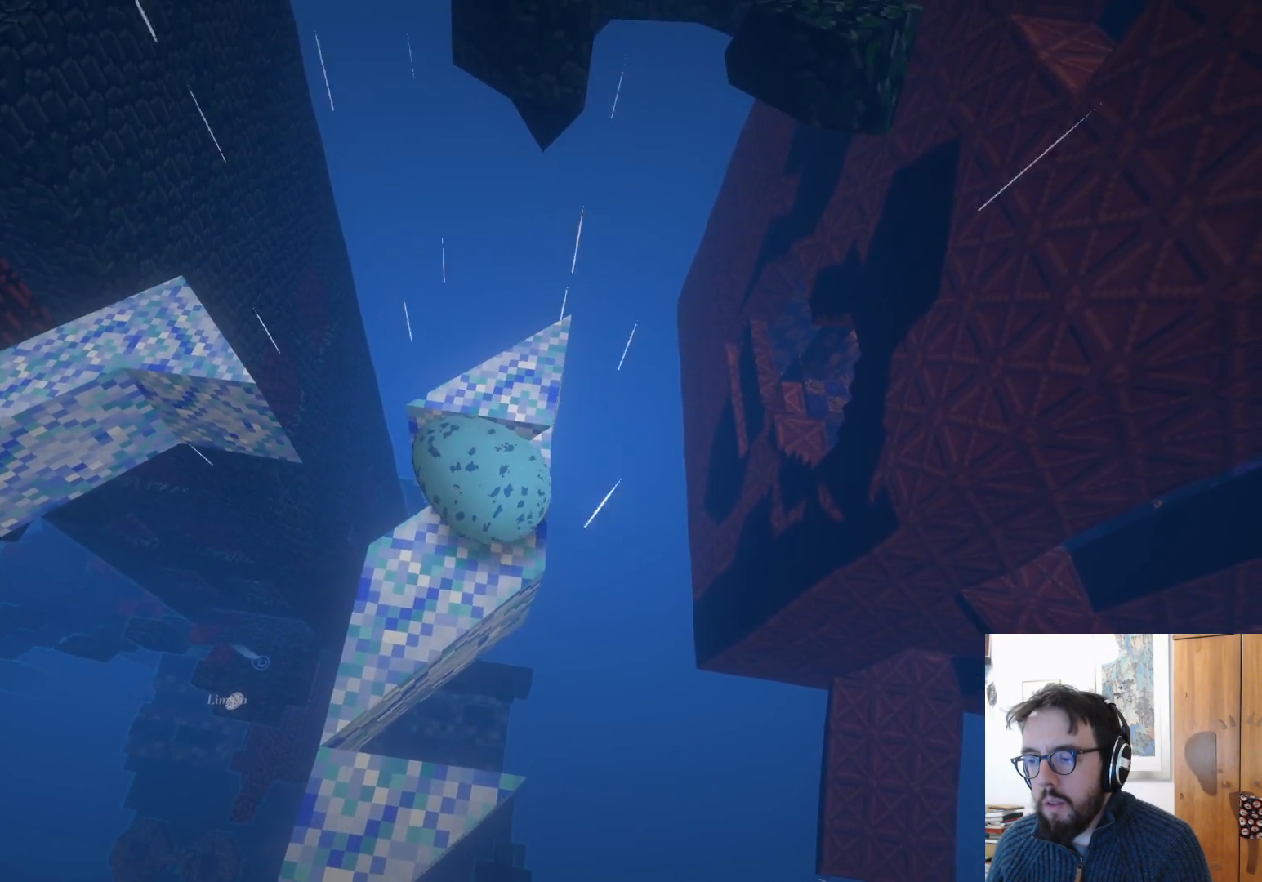
{"buttons": [], "left_stick": "up", "right_stick": "center", "events": [[83, "left_stick", "center"], [183, "left_stick", "up"]]}
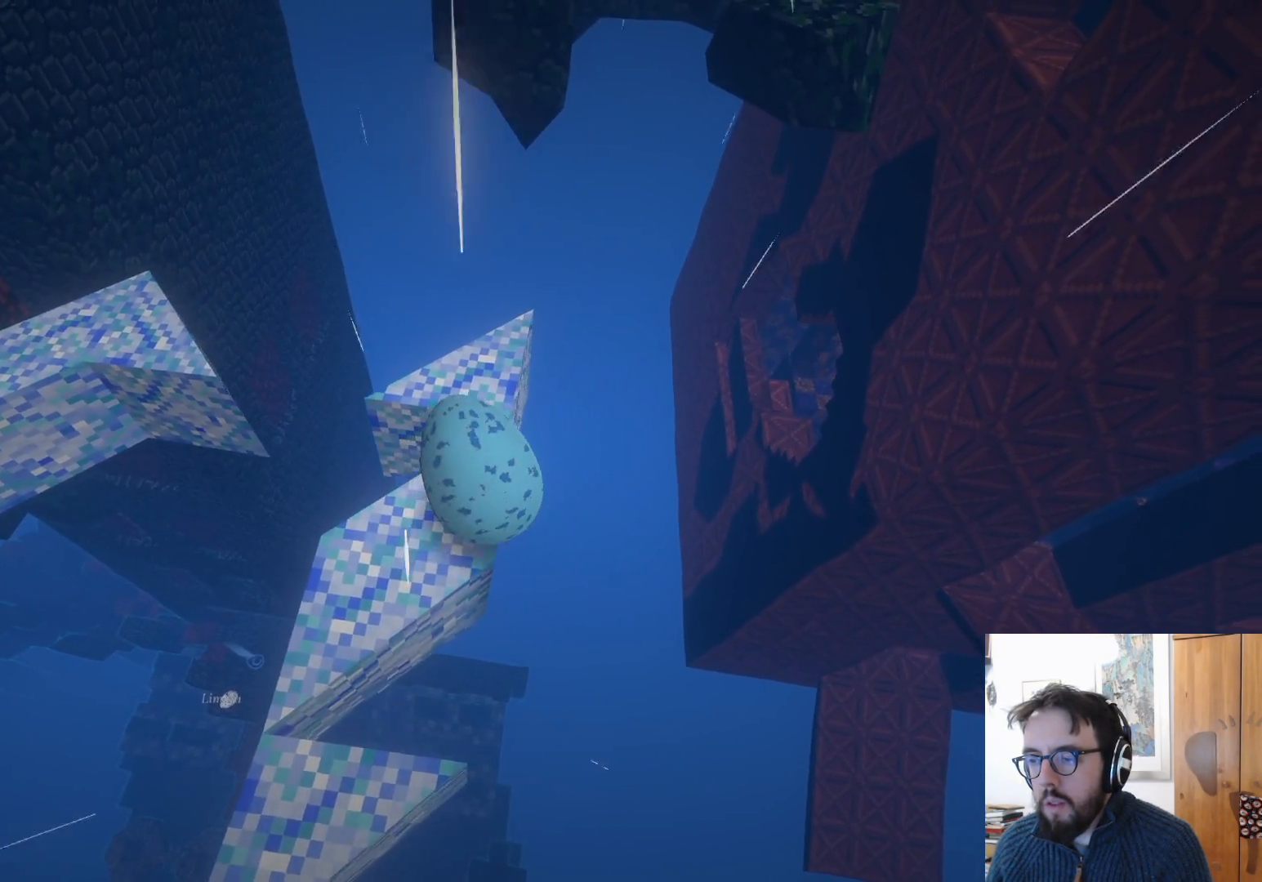
{"buttons": [], "left_stick": "down", "right_stick": "center", "events": [[133, "left_stick", "up-left"], [233, "left_stick", "left"], [433, "left_stick", "down"]]}
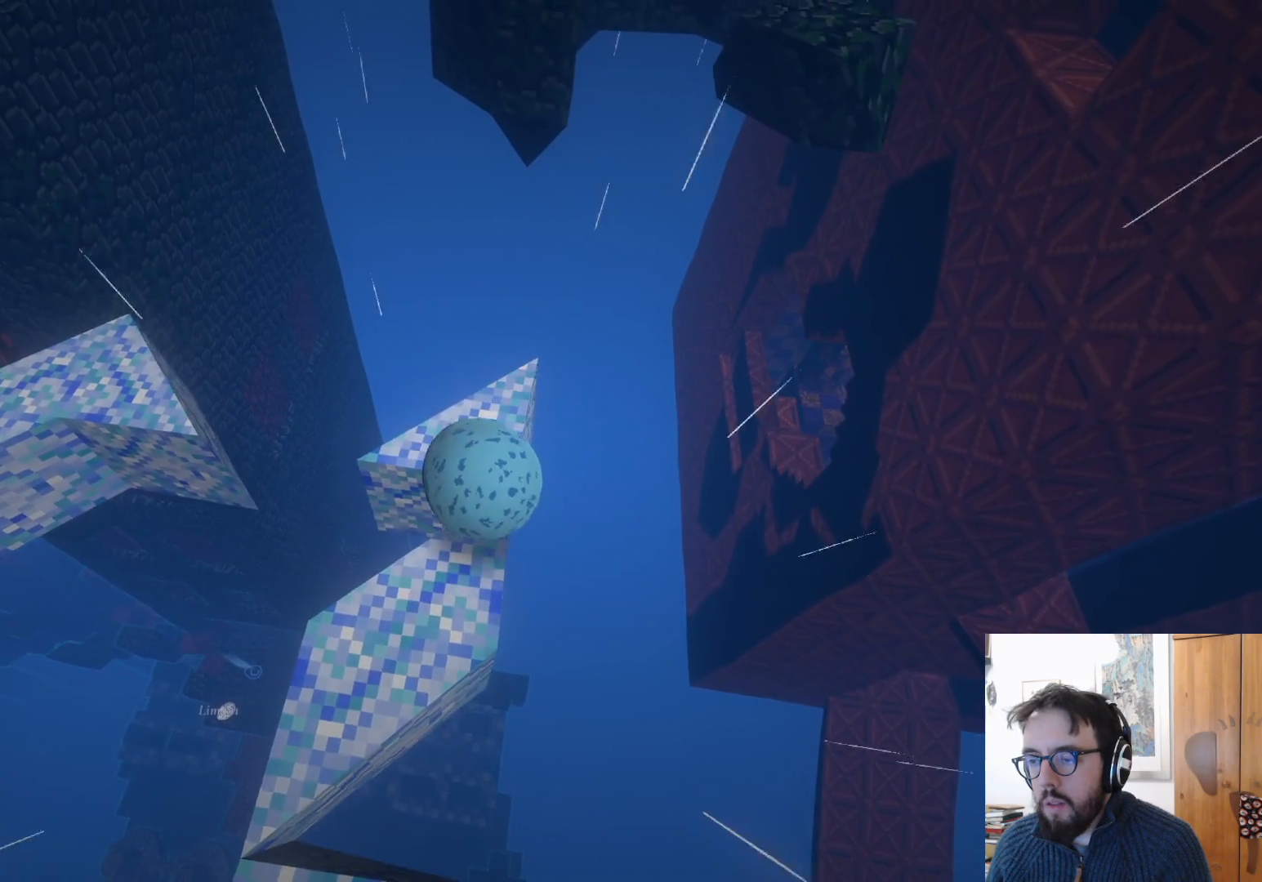
{"buttons": [], "left_stick": "up-left", "right_stick": "center", "events": [[283, "left_stick", "center"], [367, "left_stick", "up-left"]]}
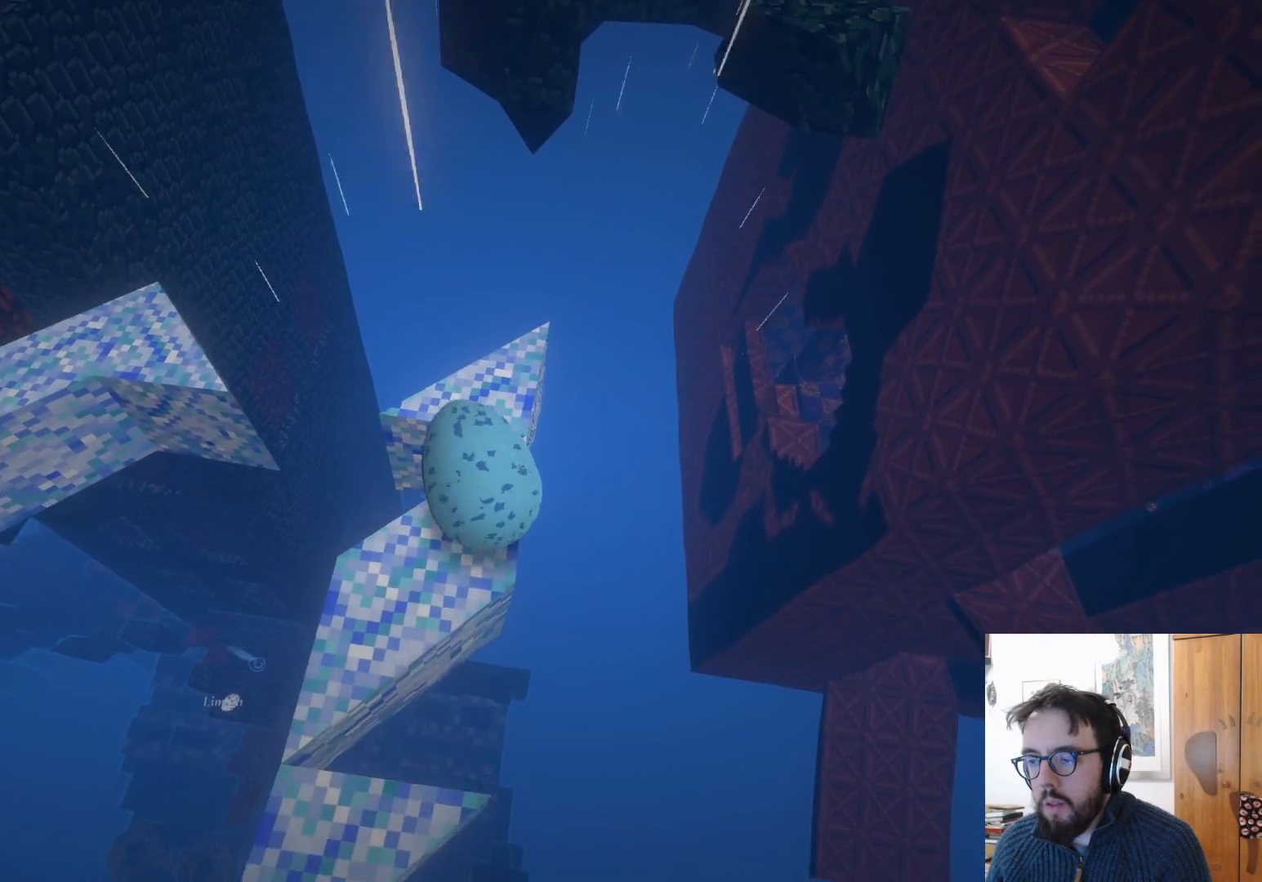
{"buttons": [], "left_stick": "up", "right_stick": "center", "events": [[33, "left_stick", "center"], [167, "left_stick", "right"], [383, "left_stick", "center"], [483, "left_stick", "up"]]}
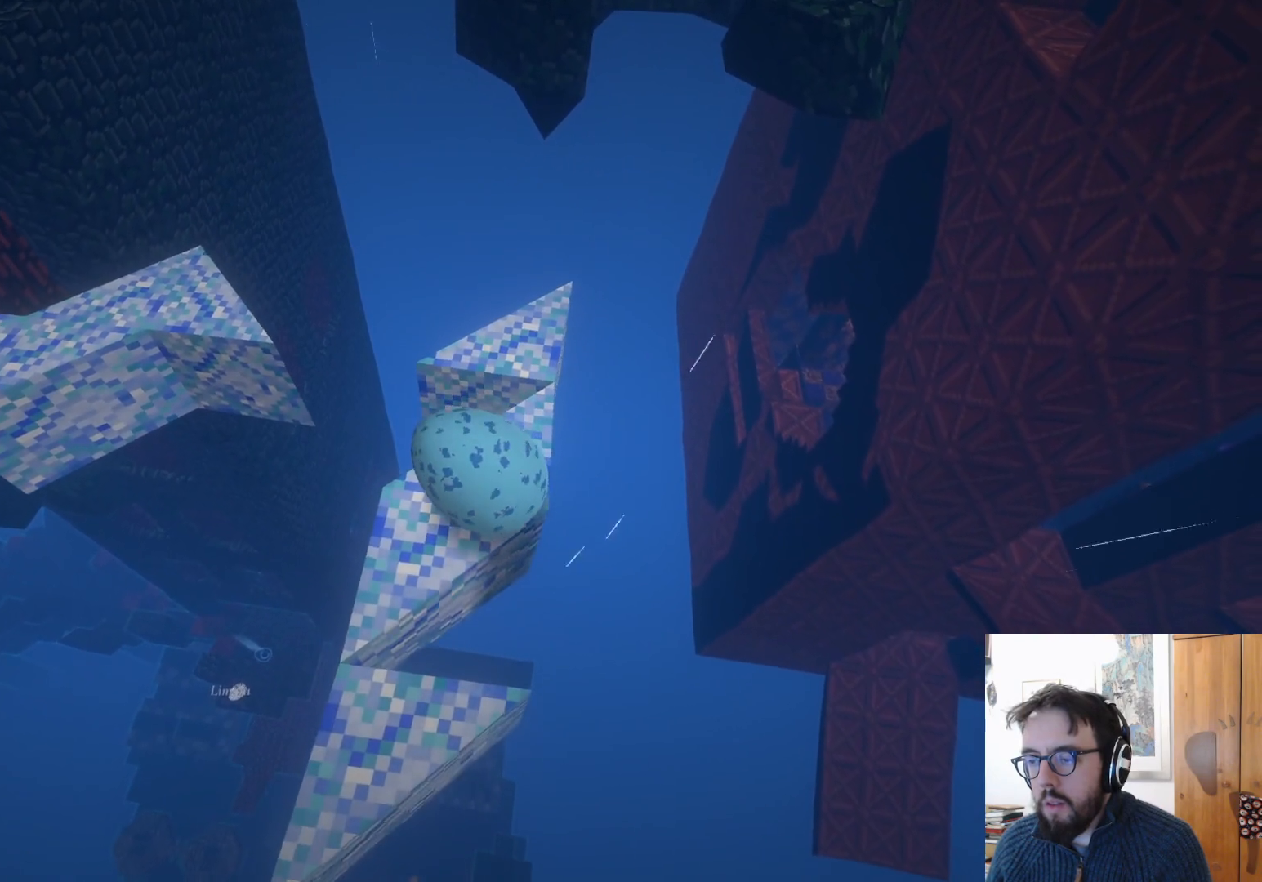
{"buttons": [], "left_stick": "down-left", "right_stick": "center", "events": [[417, "left_stick", "left"], [467, "left_stick", "down-left"]]}
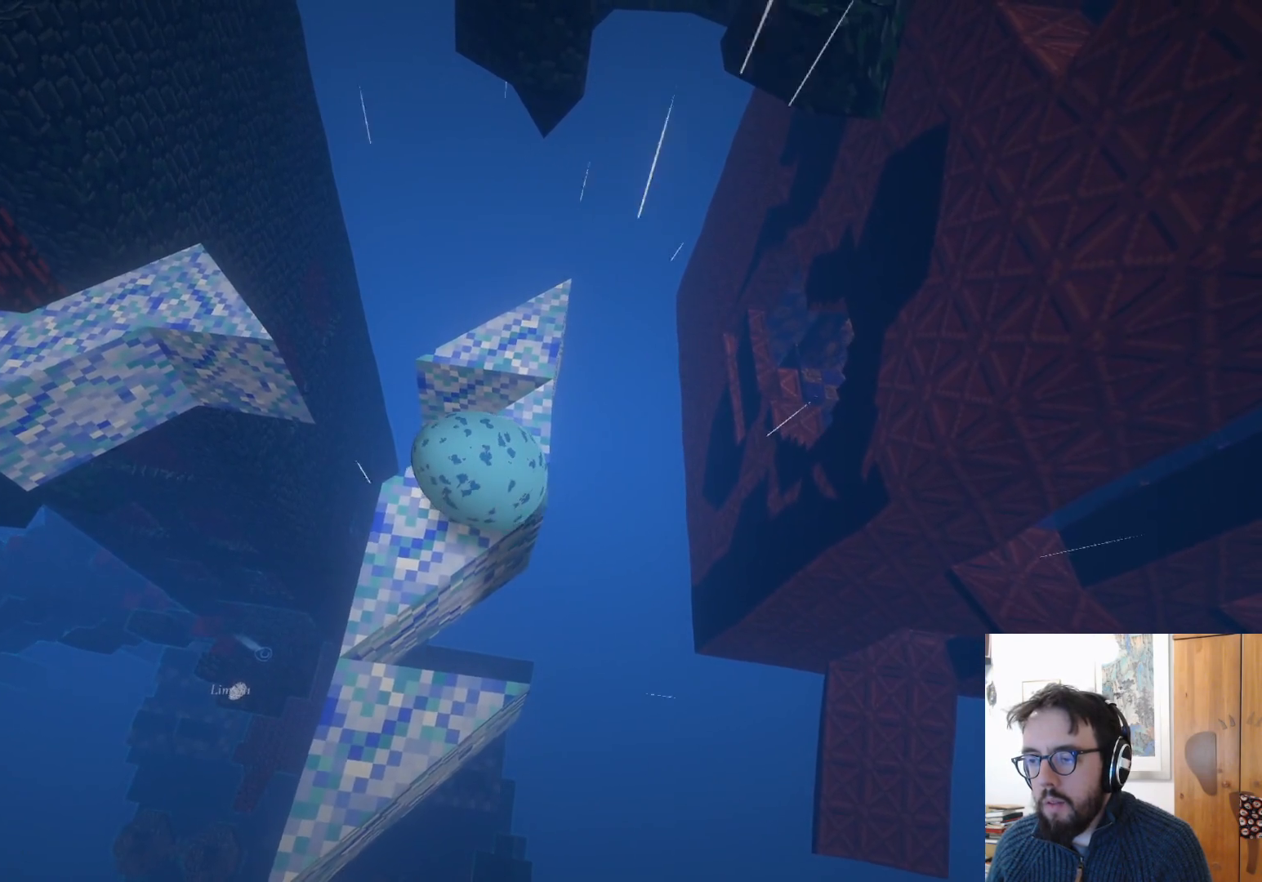
{"buttons": [], "left_stick": "down-right", "right_stick": "center", "events": [[50, "left_stick", "down"], [200, "left_stick", "center"], [400, "left_stick", "down-right"]]}
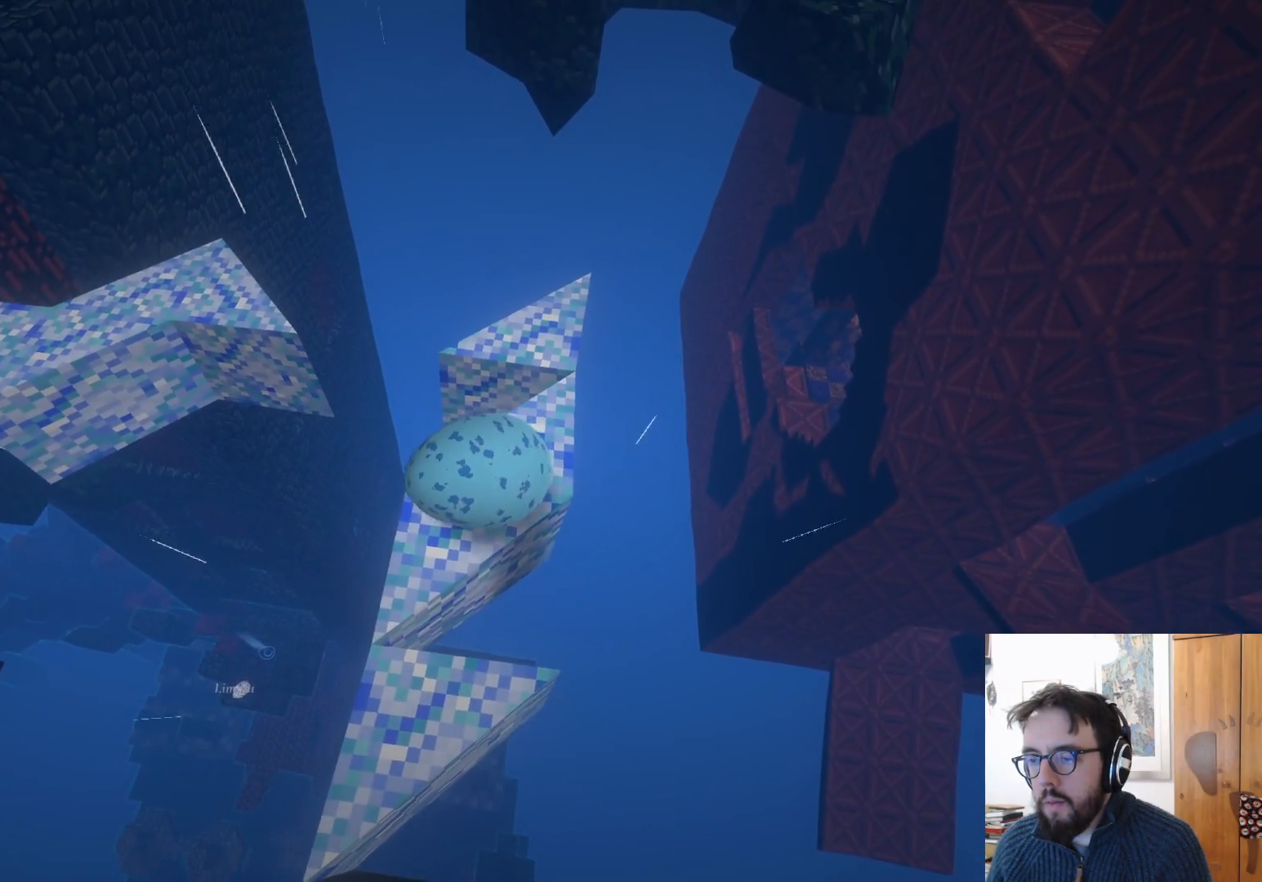
{"buttons": [], "left_stick": "center", "right_stick": "center", "events": [[67, "left_stick", "center"], [250, "left_stick", "up"], [500, "left_stick", "center"]]}
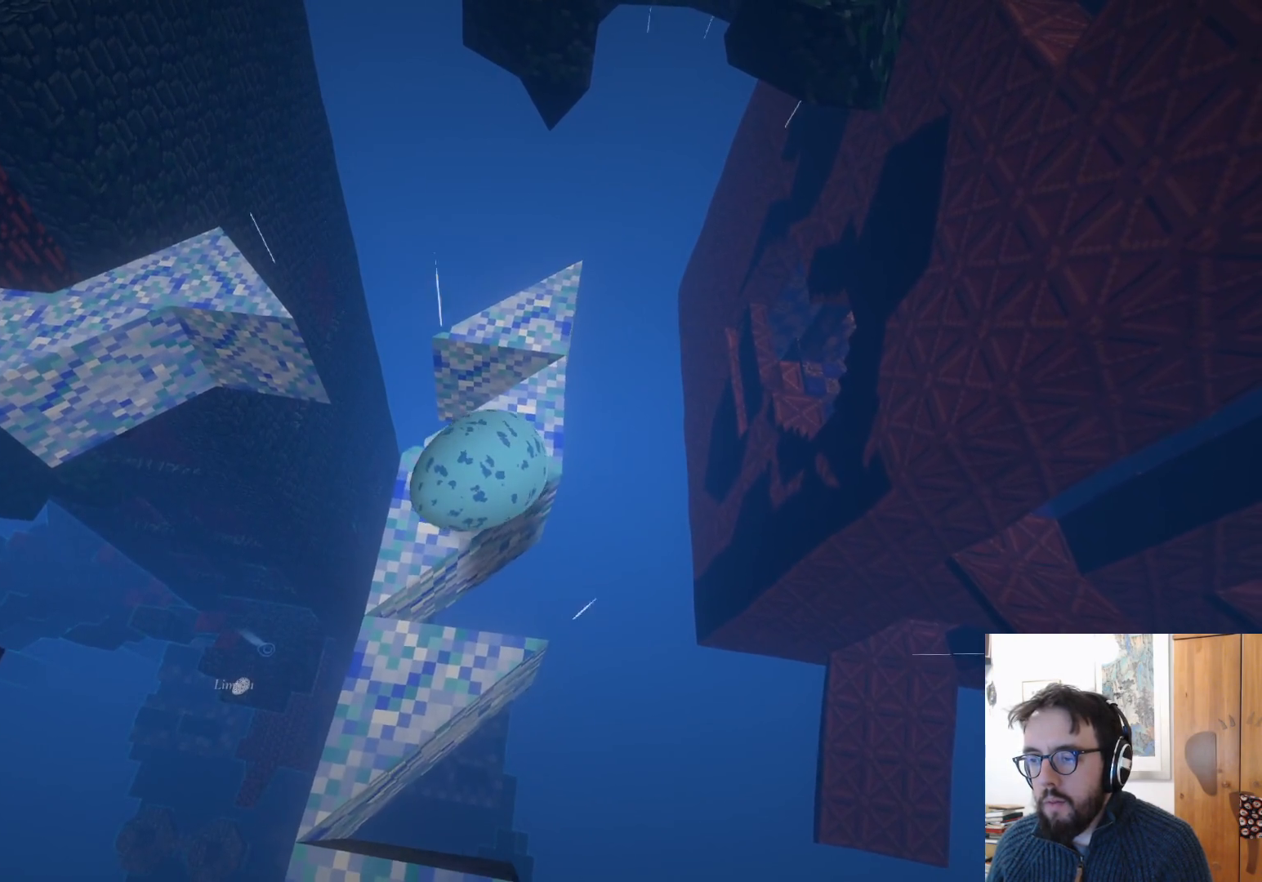
{"buttons": [], "left_stick": "center", "right_stick": "center", "events": [[183, "left_stick", "up-right"], [450, "left_stick", "center"]]}
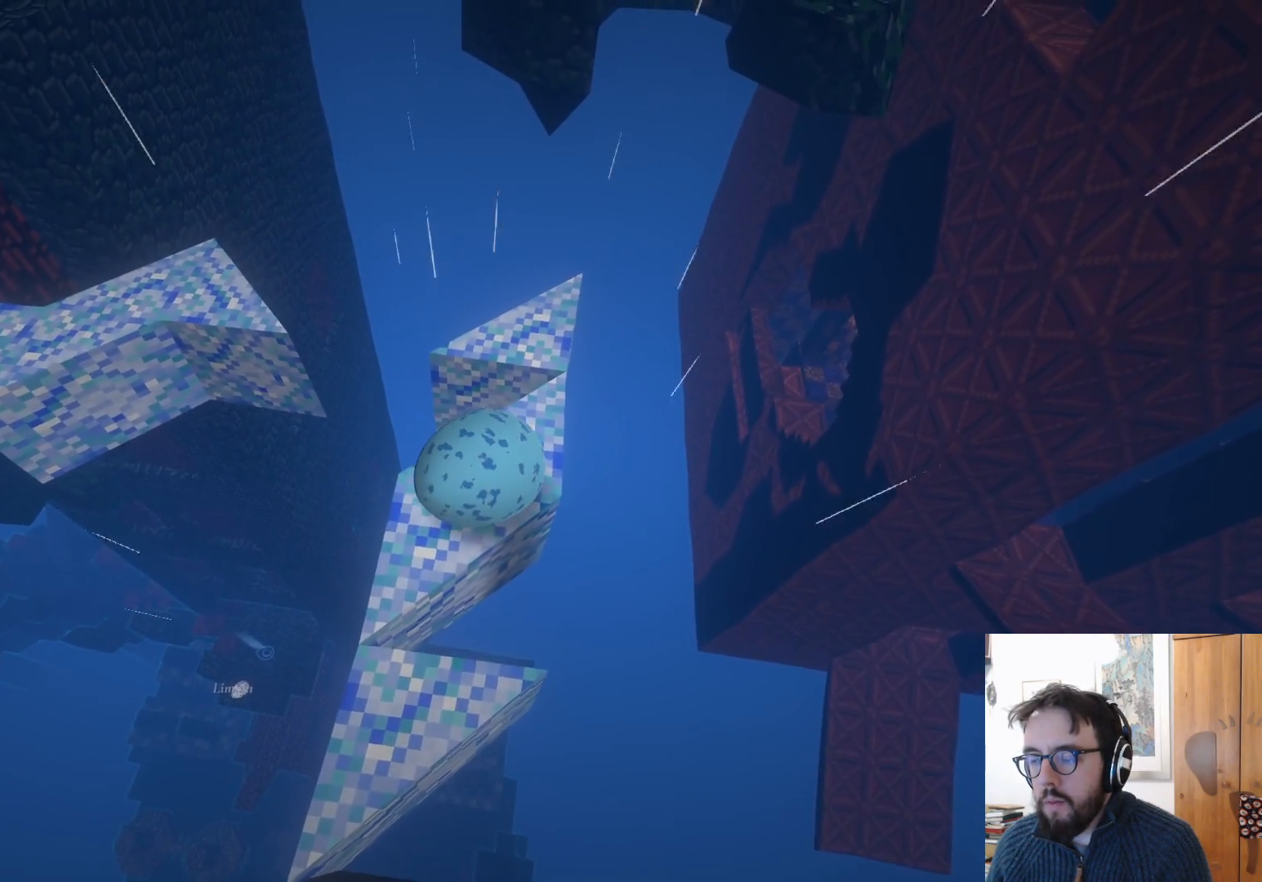
{"buttons": [], "left_stick": "center", "right_stick": "center", "events": [[217, "left_stick", "up"], [433, "left_stick", "right"], [500, "left_stick", "center"]]}
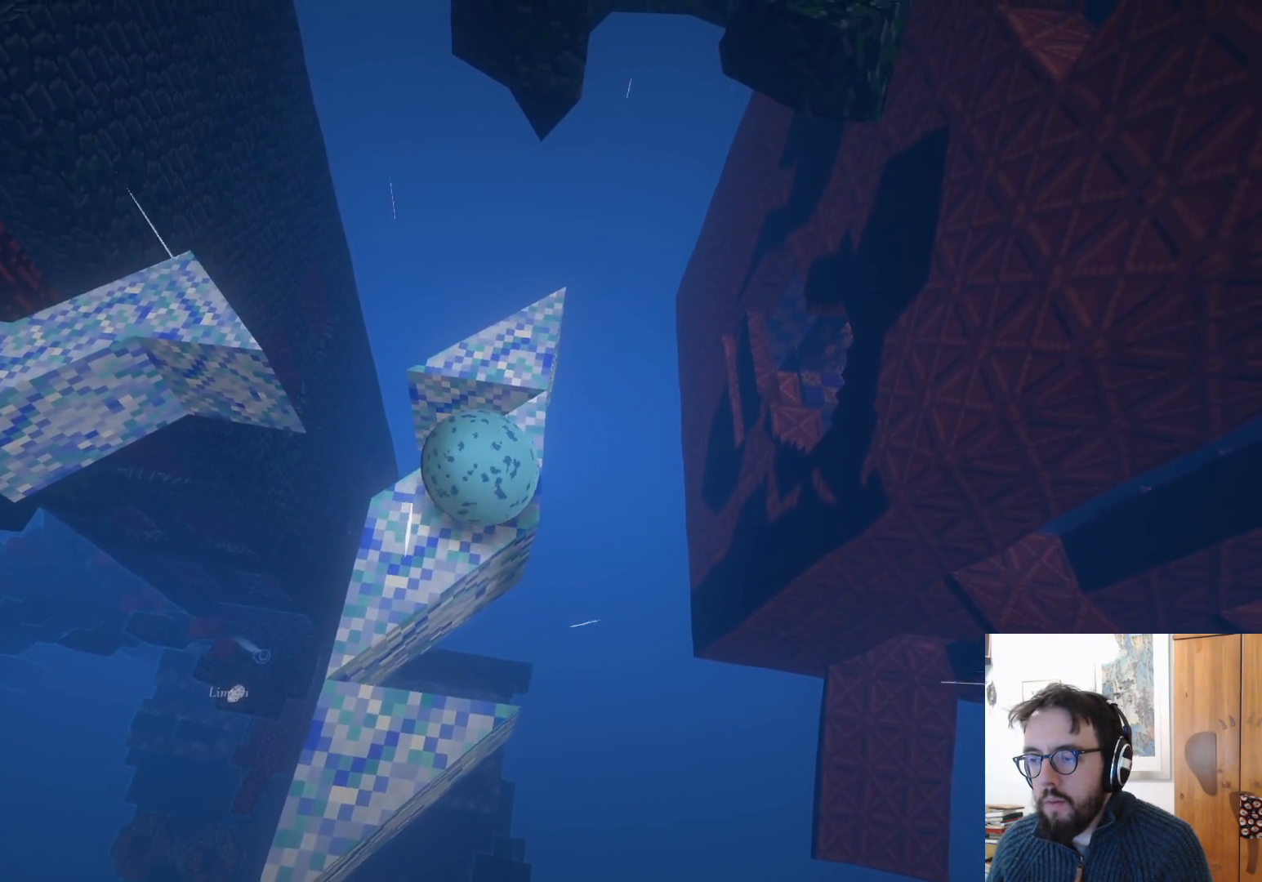
{"buttons": [], "left_stick": "center", "right_stick": "center", "events": []}
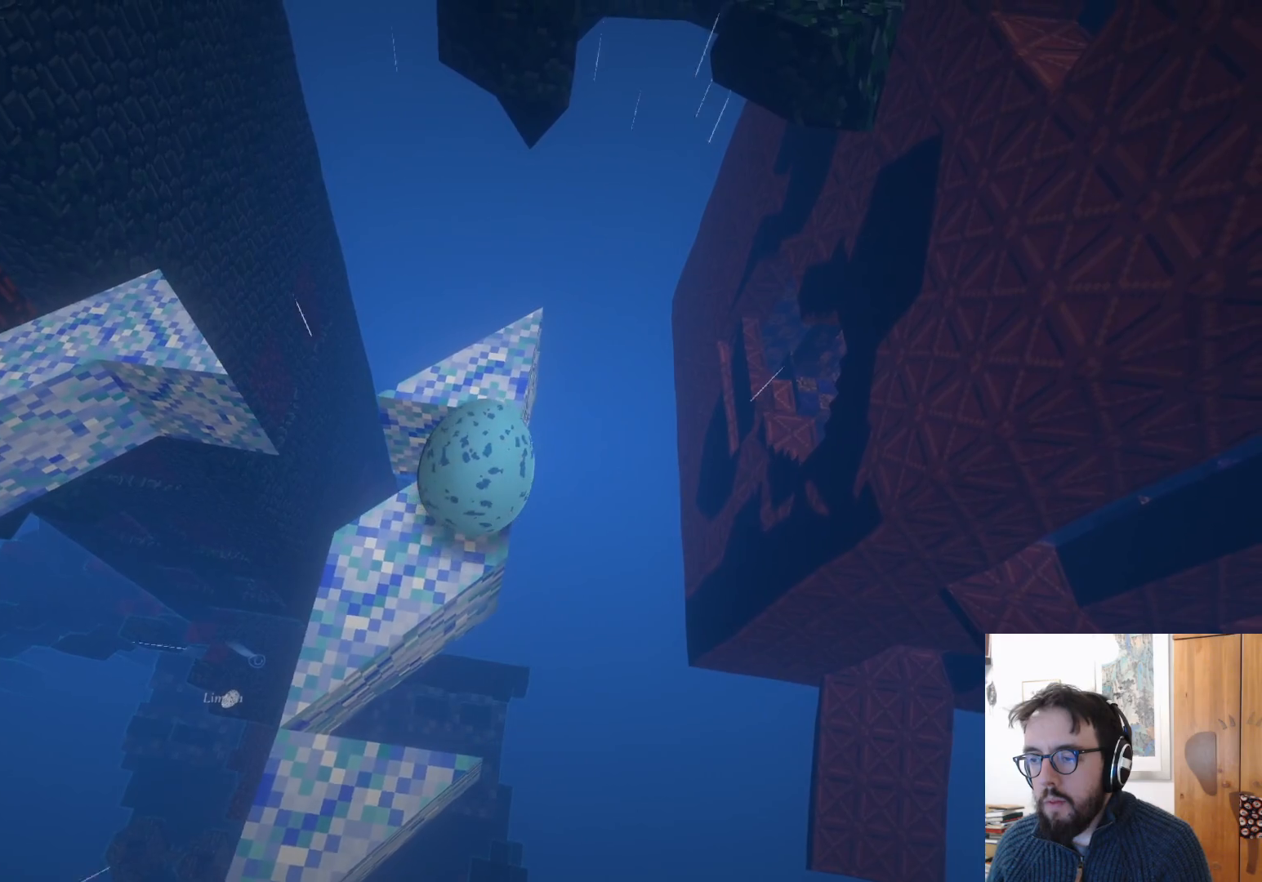
{"buttons": [], "left_stick": "center", "right_stick": "center", "events": [[267, "left_stick", "up-left"], [500, "left_stick", "center"]]}
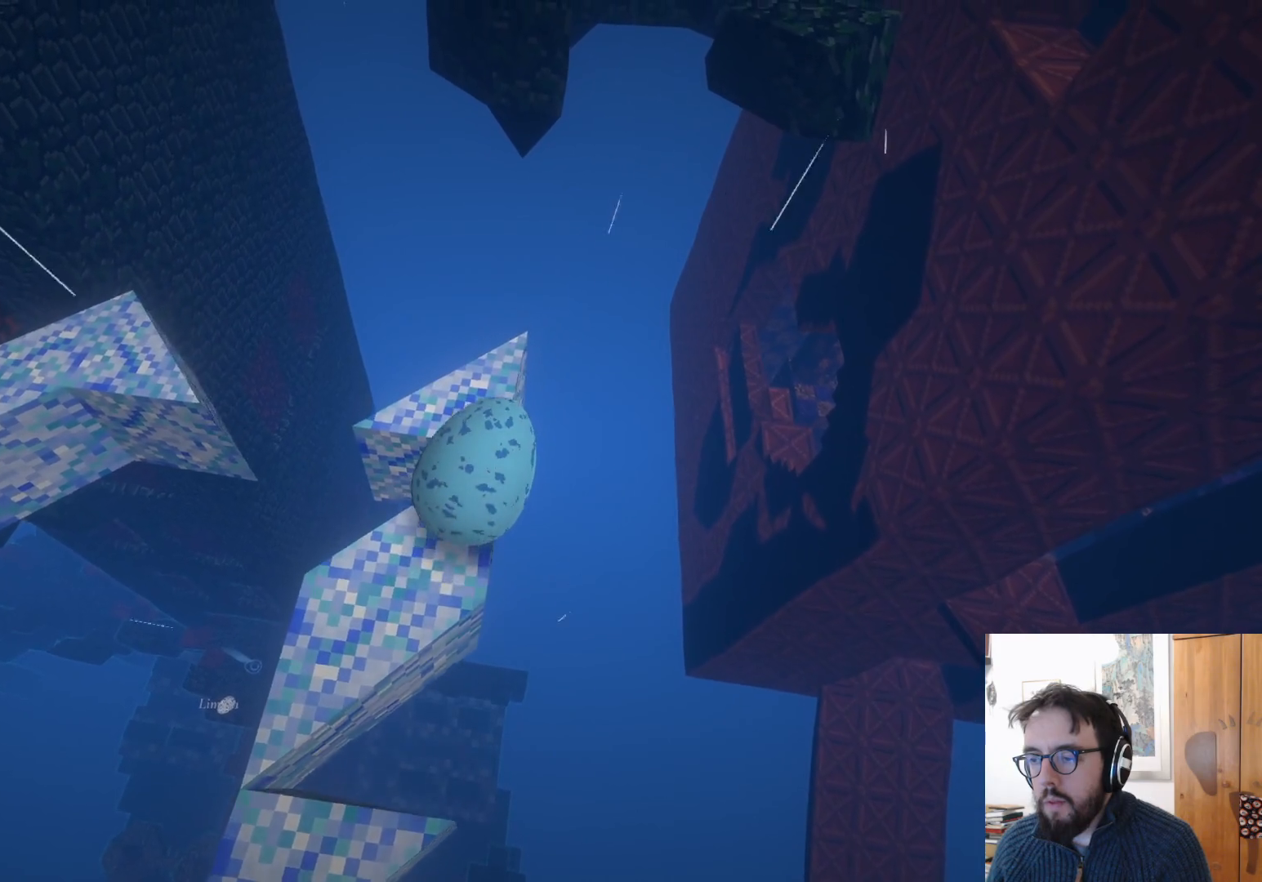
{"buttons": [], "left_stick": "up", "right_stick": "center", "events": [[300, "left_stick", "up"]]}
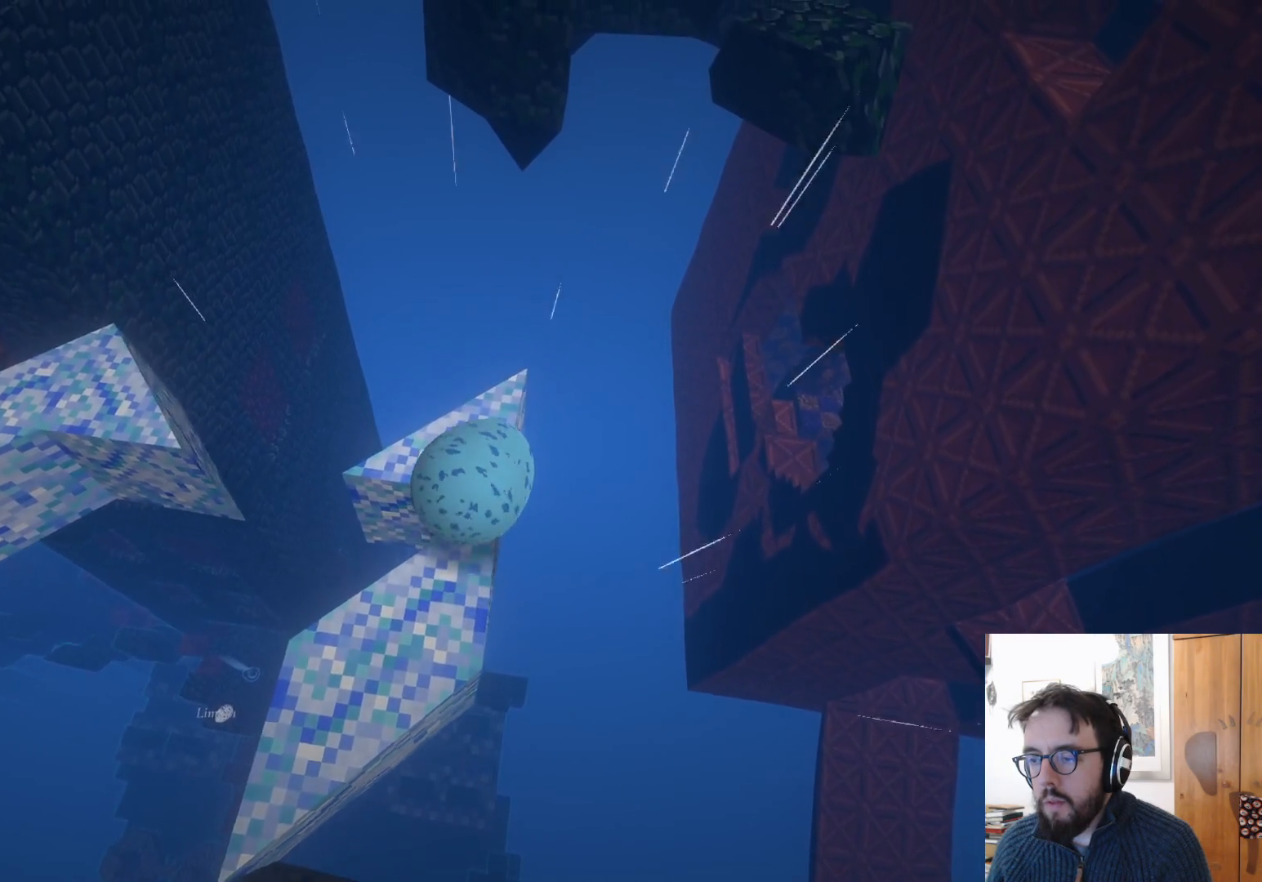
{"buttons": [], "left_stick": "center", "right_stick": "center", "events": [[117, "left_stick", "center"], [317, "left_stick", "down-right"], [483, "left_stick", "center"]]}